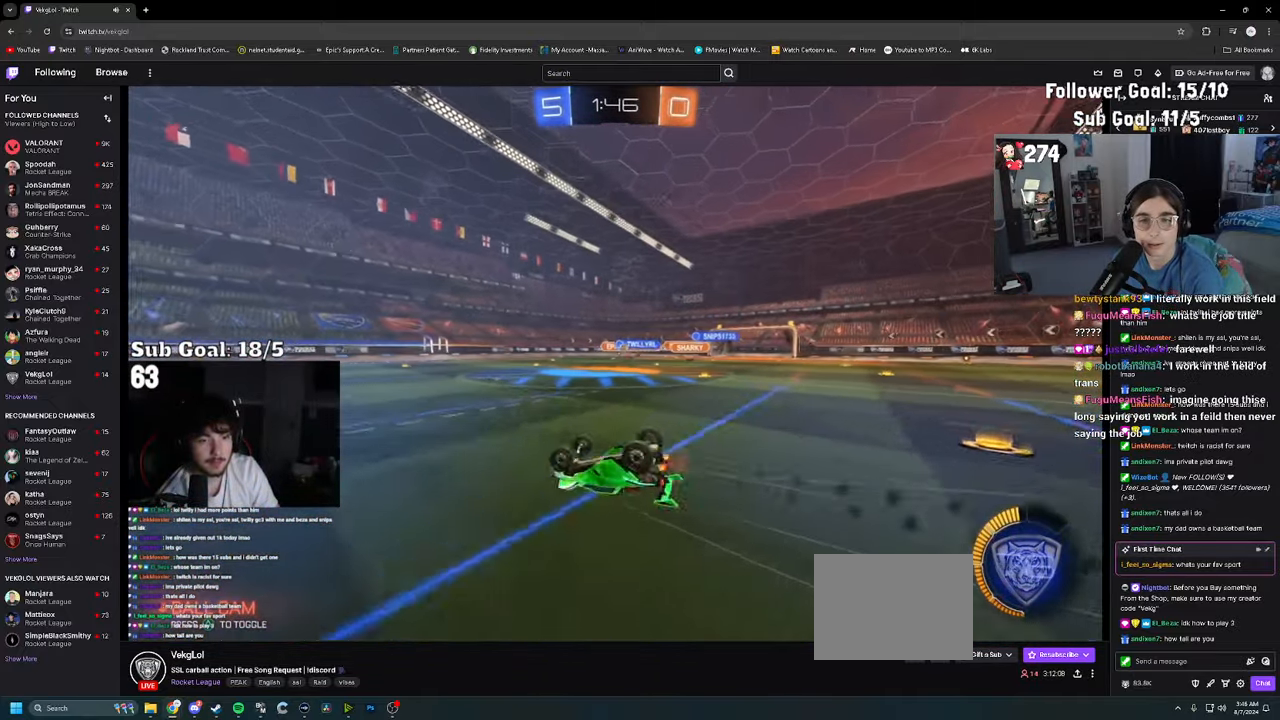
Gameplay with a controller (PlayStation layout); each line is a JSON object with the inputs held at the frame after it. "events" lists button and stick changes between this image and that frame as [ms after this image, input, new state], when the widget could be followed in between.
{"buttons": ["R2"], "left_stick": "center", "right_stick": "center", "events": [[34, "SQUARE", "down"], [117, "SQUARE", "up"], [217, "SQUARE", "down"], [250, "SQUARE", "up"], [350, "left_stick", "center"]]}
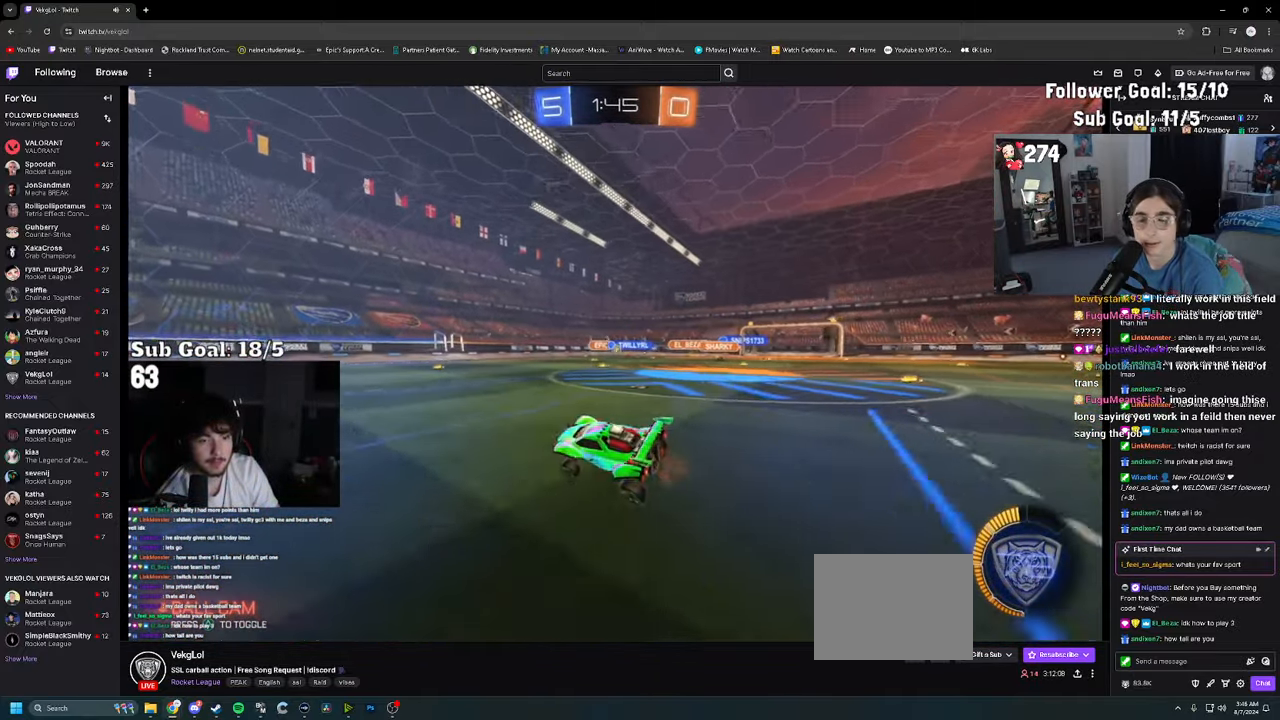
{"buttons": ["R2"], "left_stick": "center", "right_stick": "center", "events": [[117, "left_stick", "left"], [250, "left_stick", "center"]]}
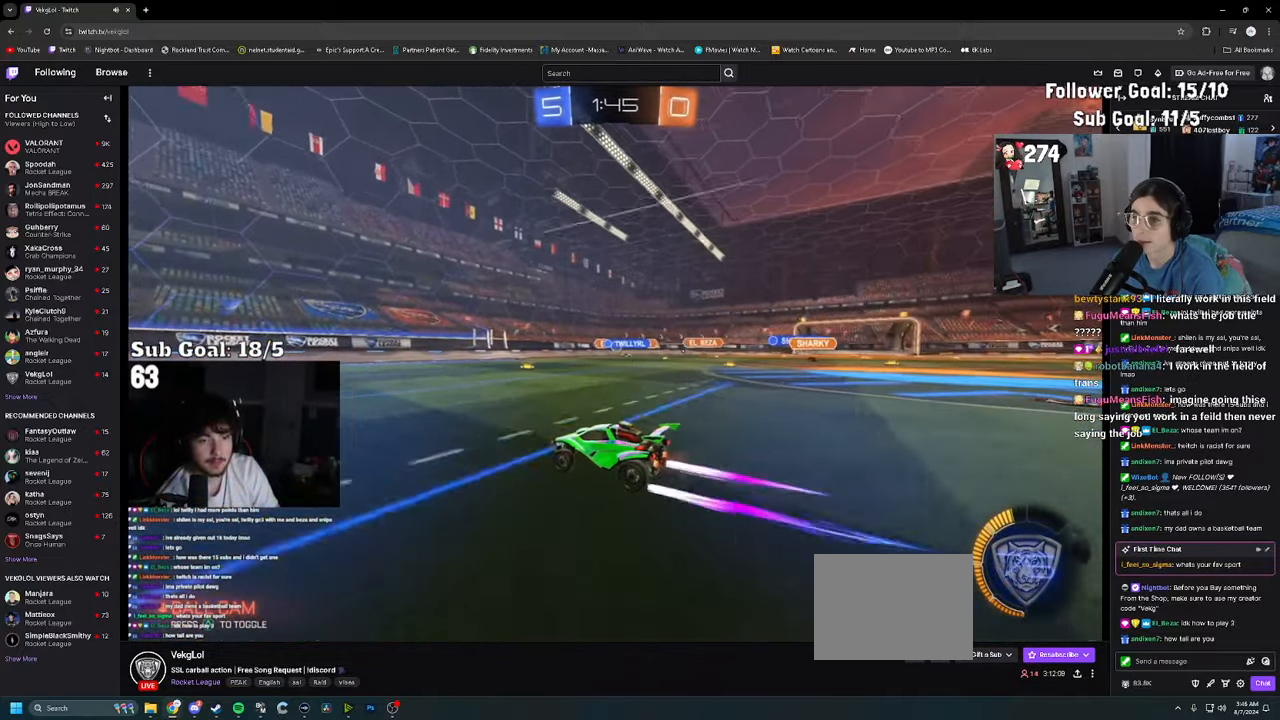
{"buttons": ["R2"], "left_stick": "center", "right_stick": "center", "events": [[367, "left_stick", "right"], [450, "left_stick", "center"]]}
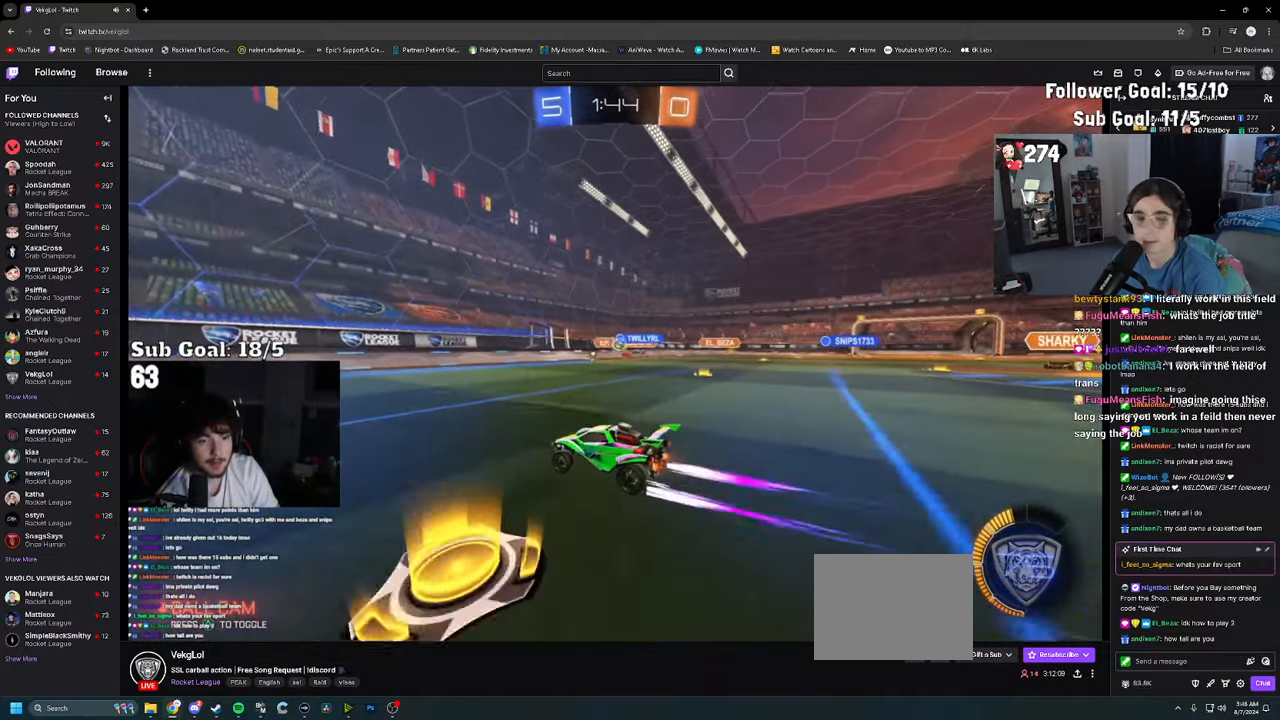
{"buttons": ["R2"], "left_stick": "center", "right_stick": "center", "events": [[50, "left_stick", "left"], [483, "left_stick", "center"]]}
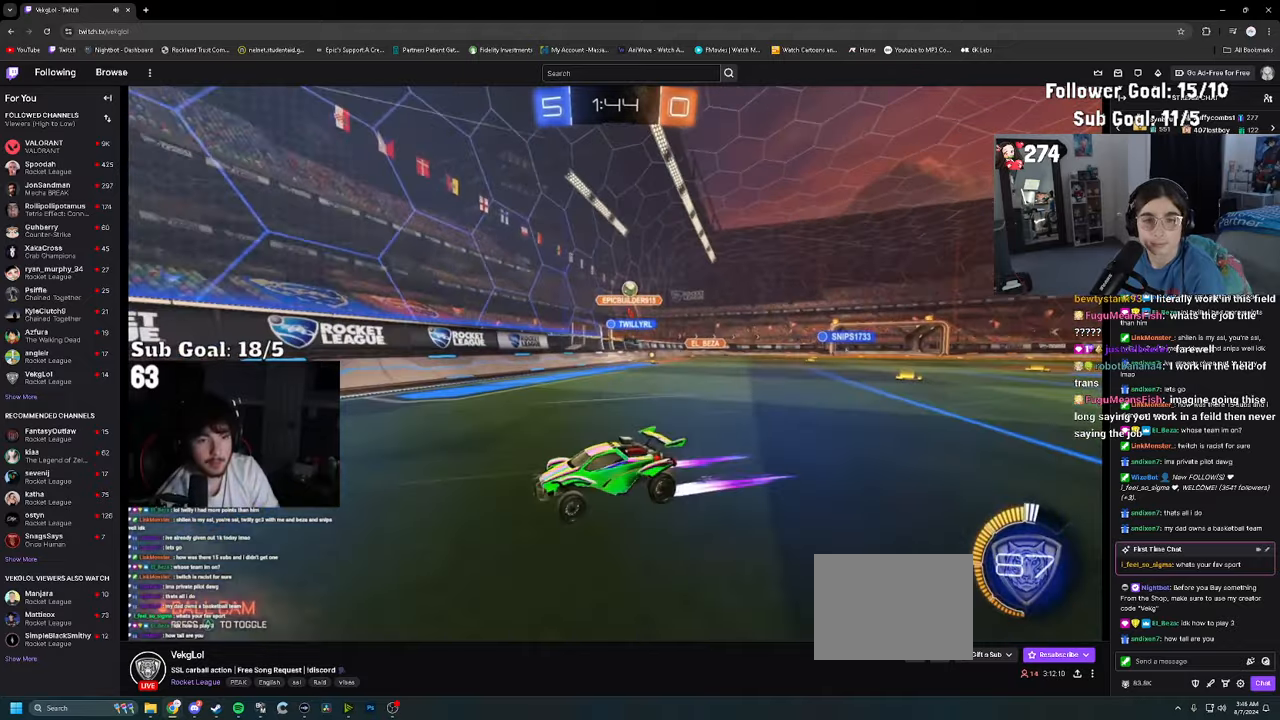
{"buttons": ["SQUARE", "R2"], "left_stick": "left", "right_stick": "center", "events": [[233, "left_stick", "right"], [283, "R2", "up"], [383, "R2", "down"], [383, "left_stick", "left"], [433, "SQUARE", "down"]]}
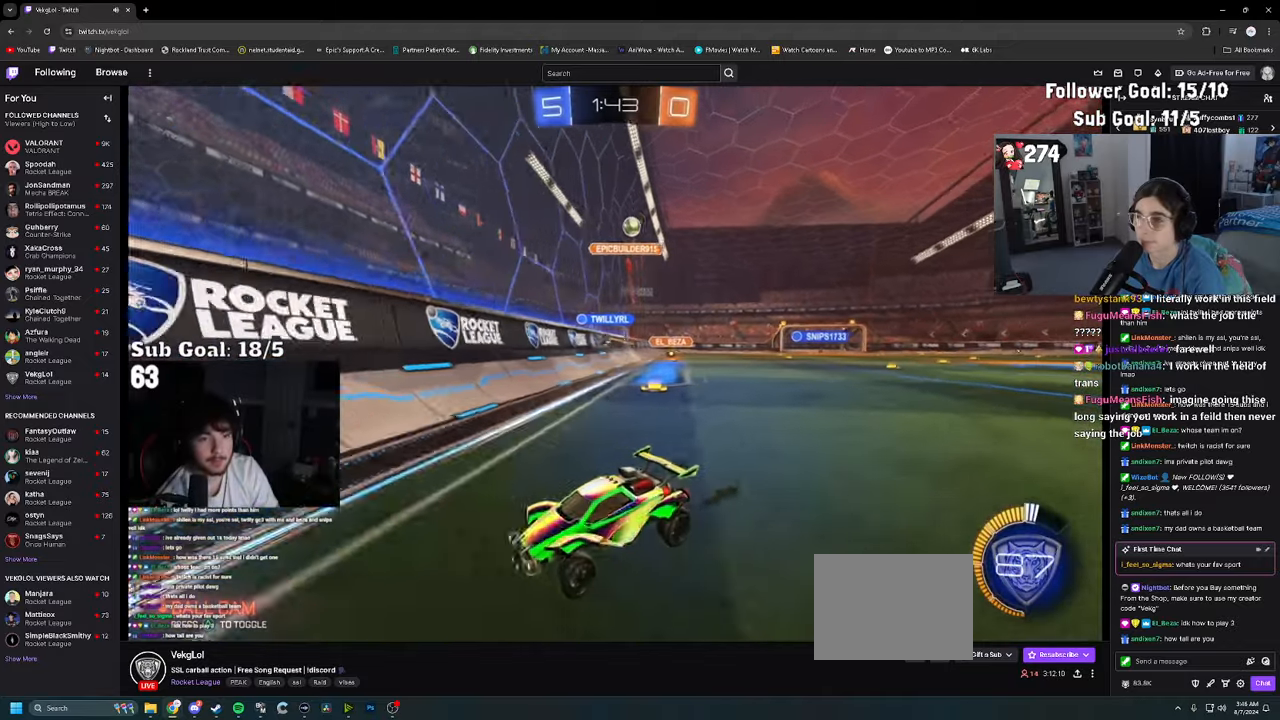
{"buttons": ["R2"], "left_stick": "center", "right_stick": "center", "events": [[33, "SQUARE", "up"], [133, "left_stick", "center"], [283, "left_stick", "left"], [400, "left_stick", "center"]]}
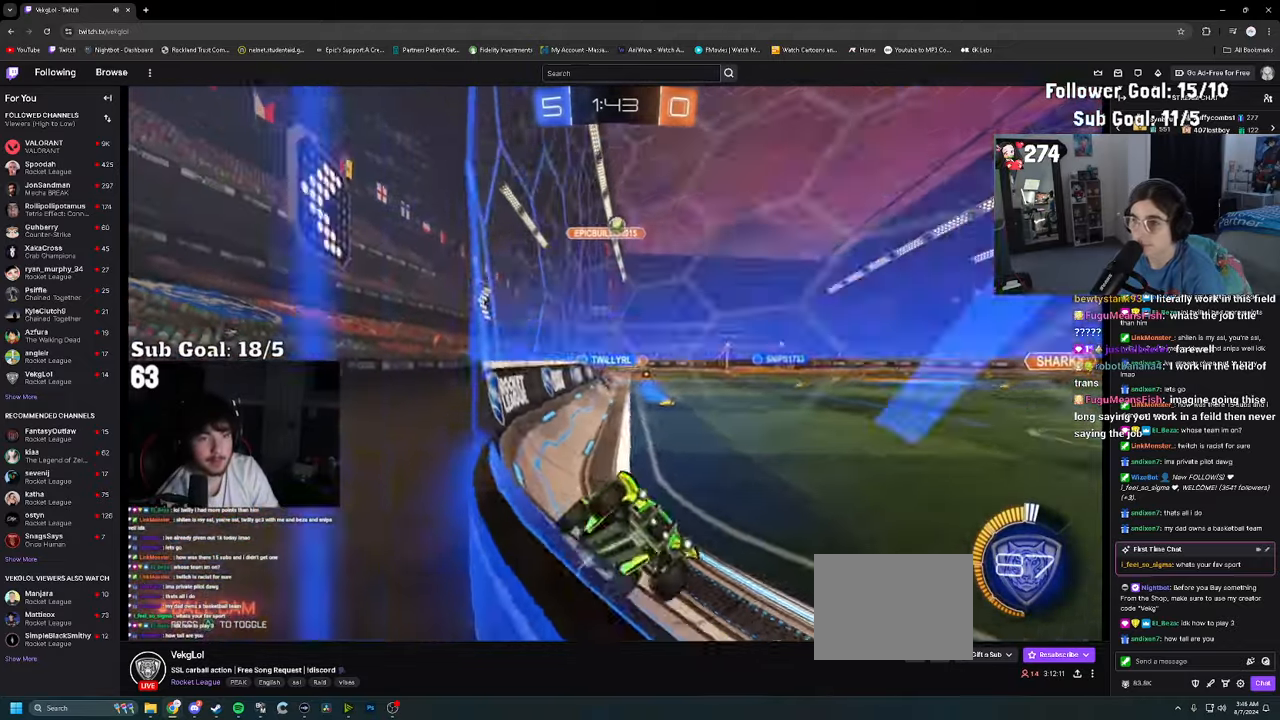
{"buttons": ["R2"], "left_stick": "left", "right_stick": "center", "events": [[100, "R2", "up"], [350, "left_stick", "left"], [450, "R2", "down"]]}
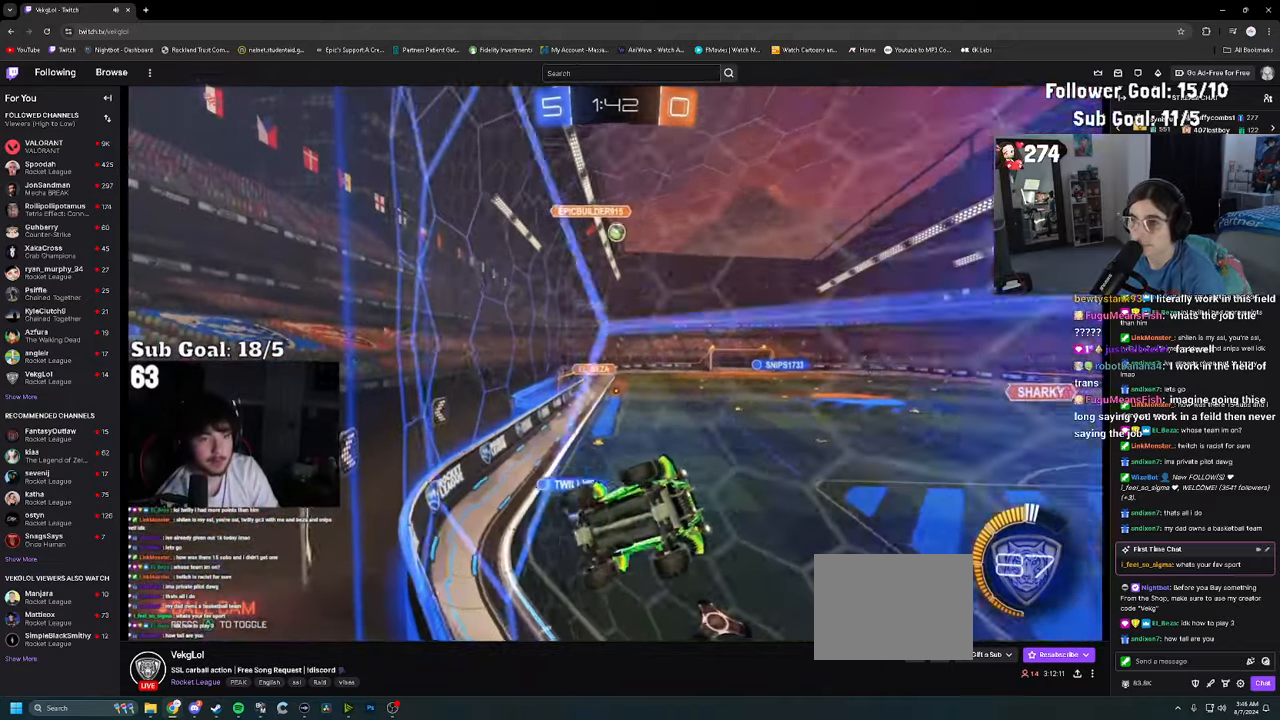
{"buttons": ["R2"], "left_stick": "left", "right_stick": "center", "events": [[216, "left_stick", "center"], [366, "left_stick", "left"]]}
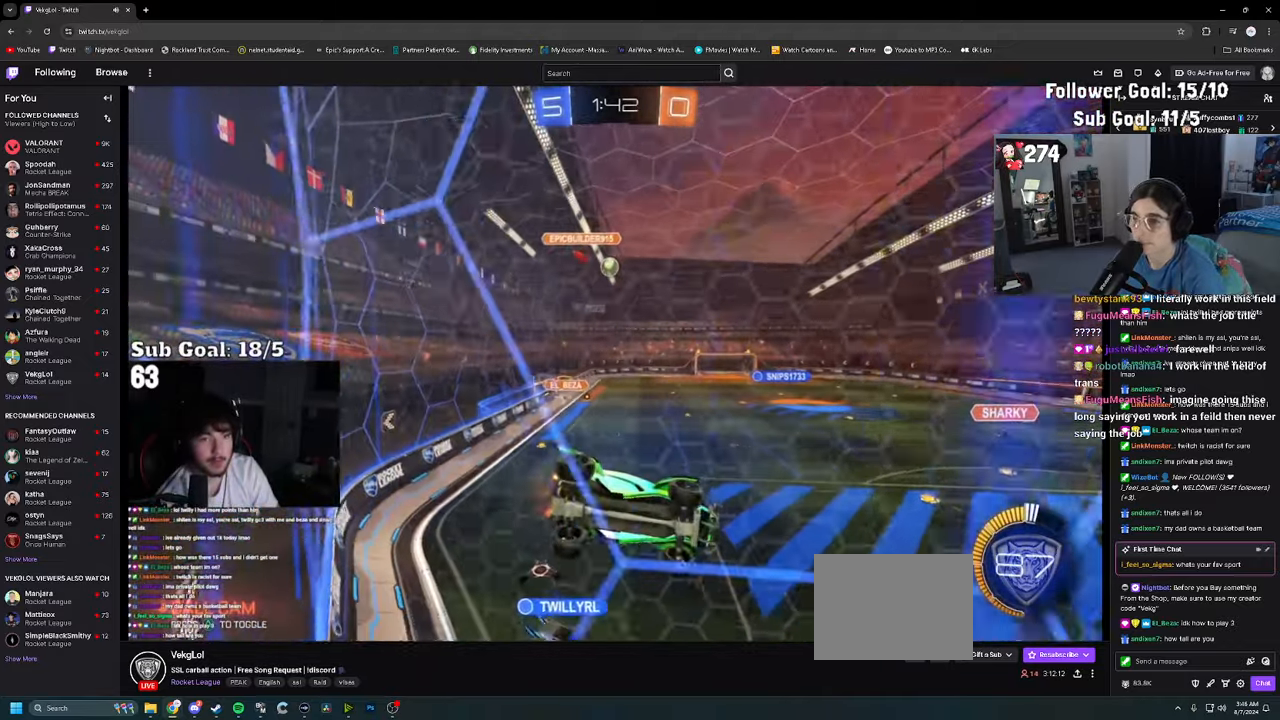
{"buttons": [], "left_stick": "center", "right_stick": "center", "events": [[166, "left_stick", "center"], [433, "R2", "up"]]}
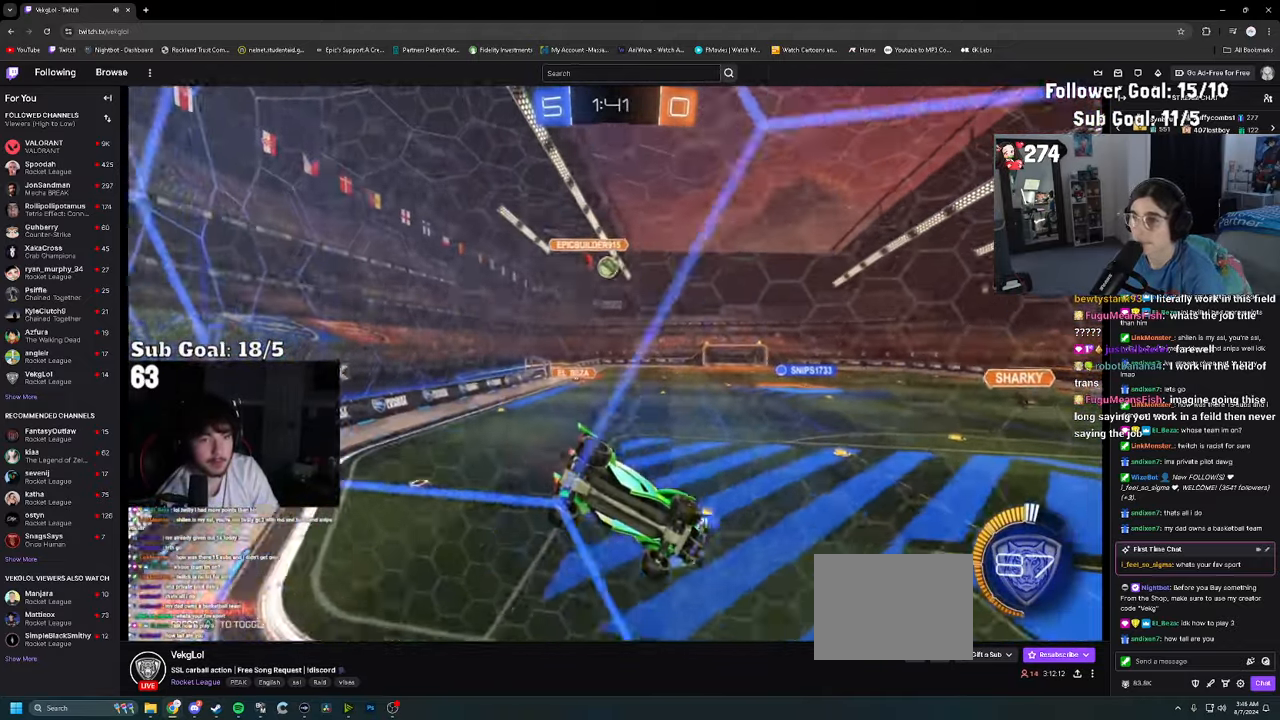
{"buttons": [], "left_stick": "center", "right_stick": "center", "events": [[150, "R2", "down"], [216, "left_stick", "left"], [333, "left_stick", "center"], [500, "R2", "up"]]}
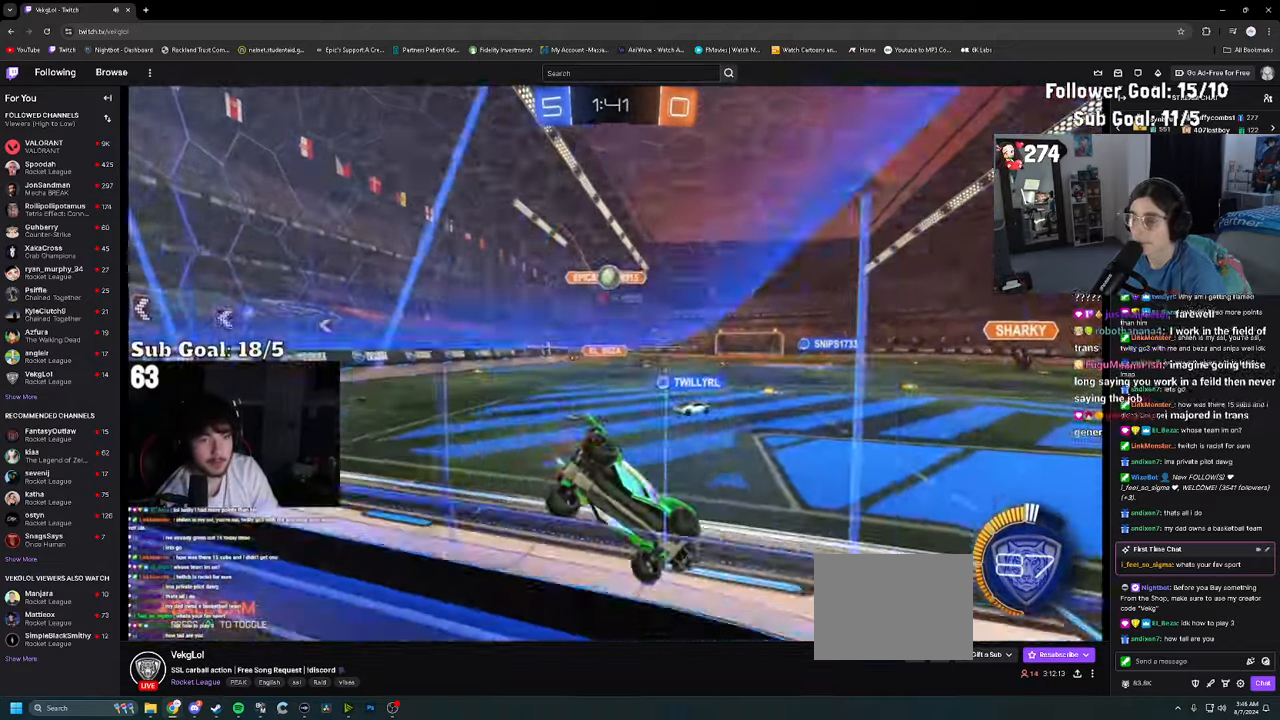
{"buttons": ["R2"], "left_stick": "left", "right_stick": "center", "events": [[66, "L2", "down"], [133, "L2", "up"], [200, "R2", "down"], [266, "left_stick", "right"], [416, "left_stick", "center"], [500, "left_stick", "left"]]}
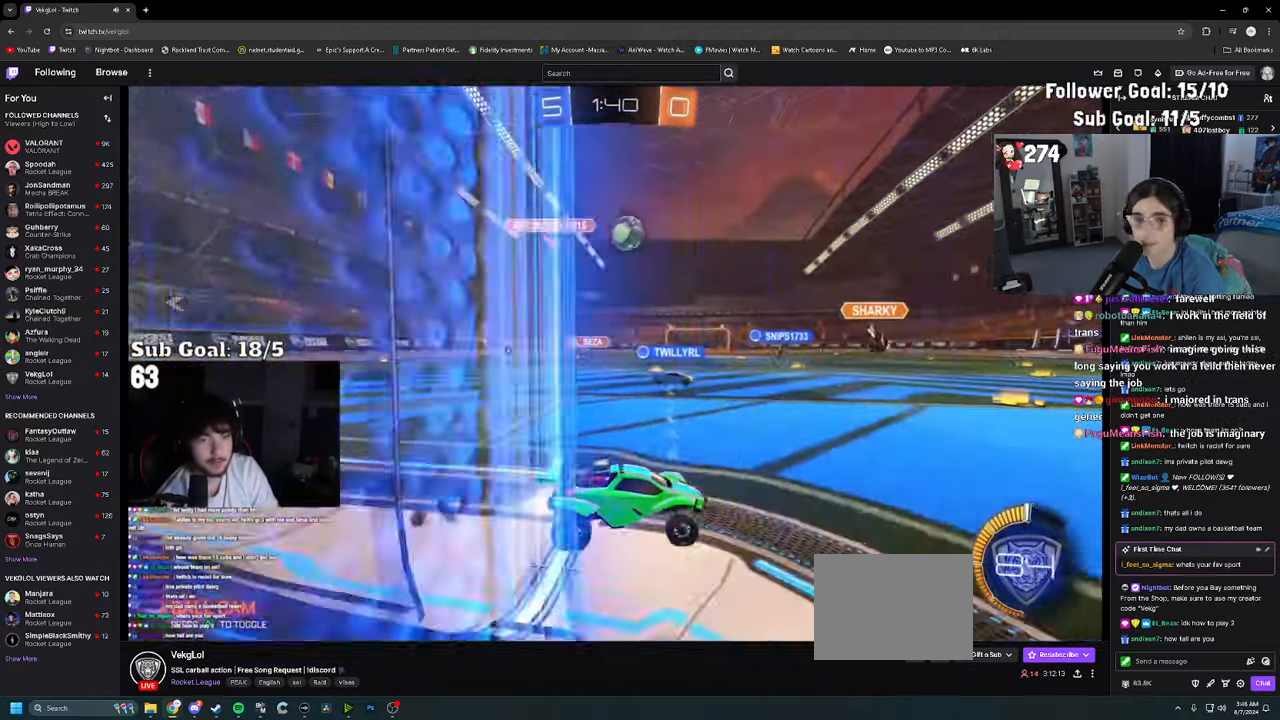
{"buttons": ["R2"], "left_stick": "center", "right_stick": "center", "events": [[50, "left_stick", "center"], [266, "left_stick", "left"], [366, "left_stick", "center"]]}
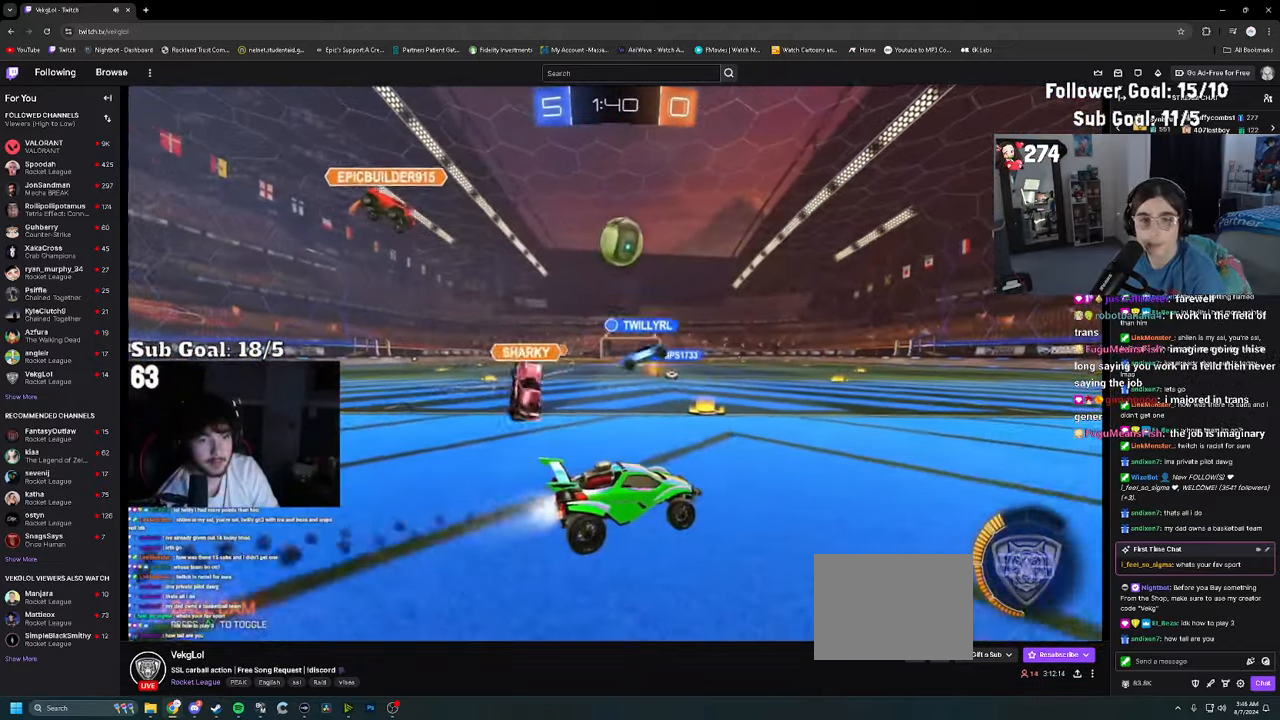
{"buttons": [], "left_stick": "right", "right_stick": "center", "events": [[266, "R2", "up"], [283, "left_stick", "left"], [383, "left_stick", "center"], [450, "L2", "down"], [450, "left_stick", "right"], [500, "L2", "up"]]}
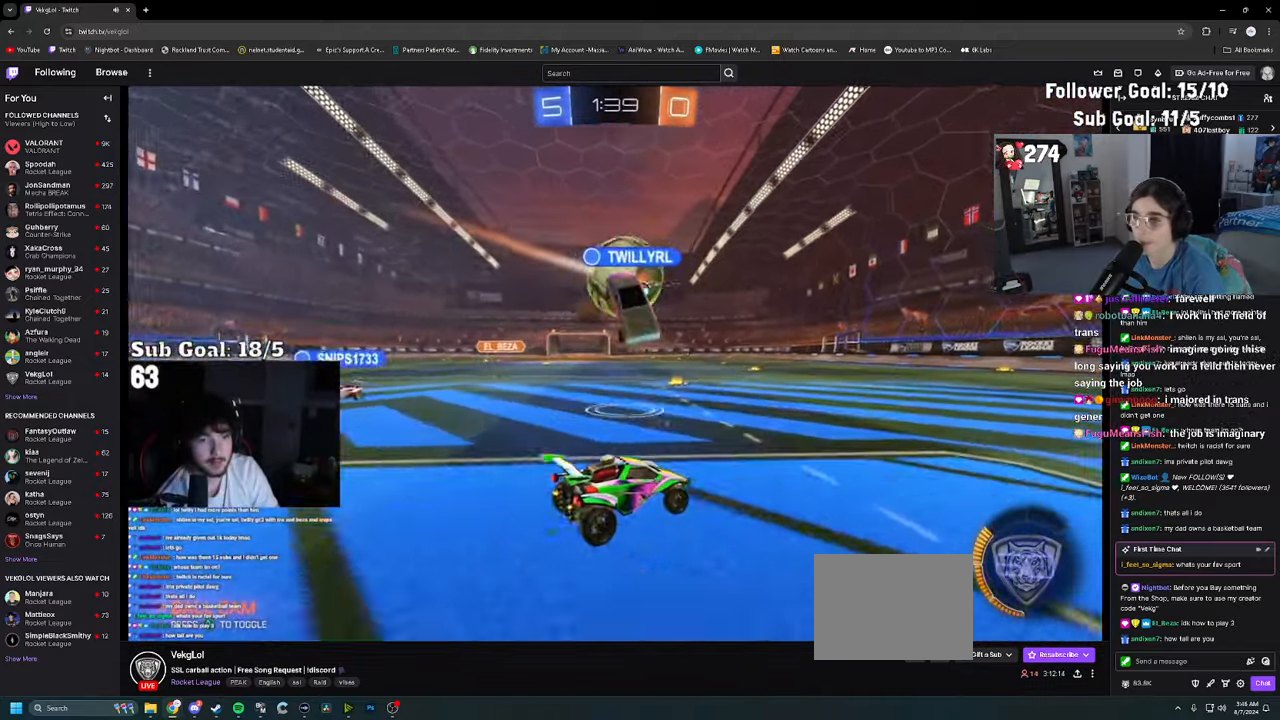
{"buttons": ["R2"], "left_stick": "left", "right_stick": "center", "events": [[83, "R2", "down"], [100, "left_stick", "center"], [233, "left_stick", "right"], [367, "left_stick", "left"]]}
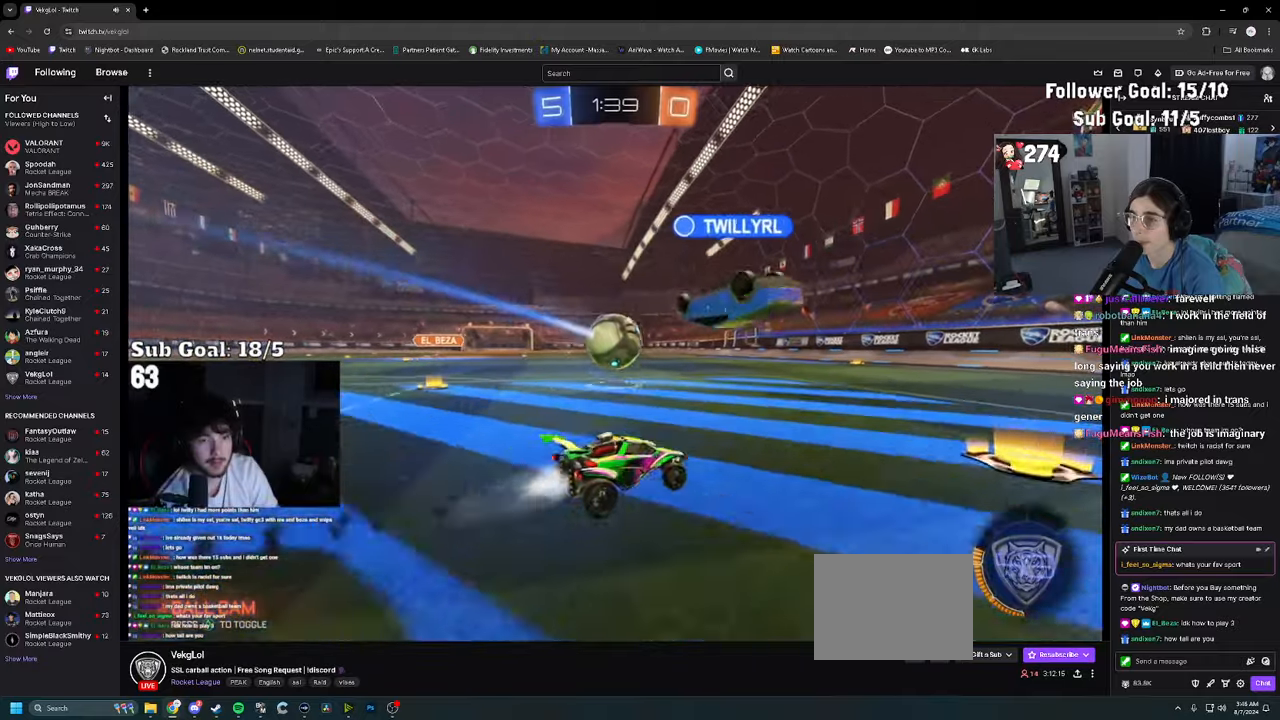
{"buttons": ["R2"], "left_stick": "right", "right_stick": "center", "events": [[17, "left_stick", "center"], [167, "left_stick", "left"], [267, "left_stick", "center"], [450, "left_stick", "right"]]}
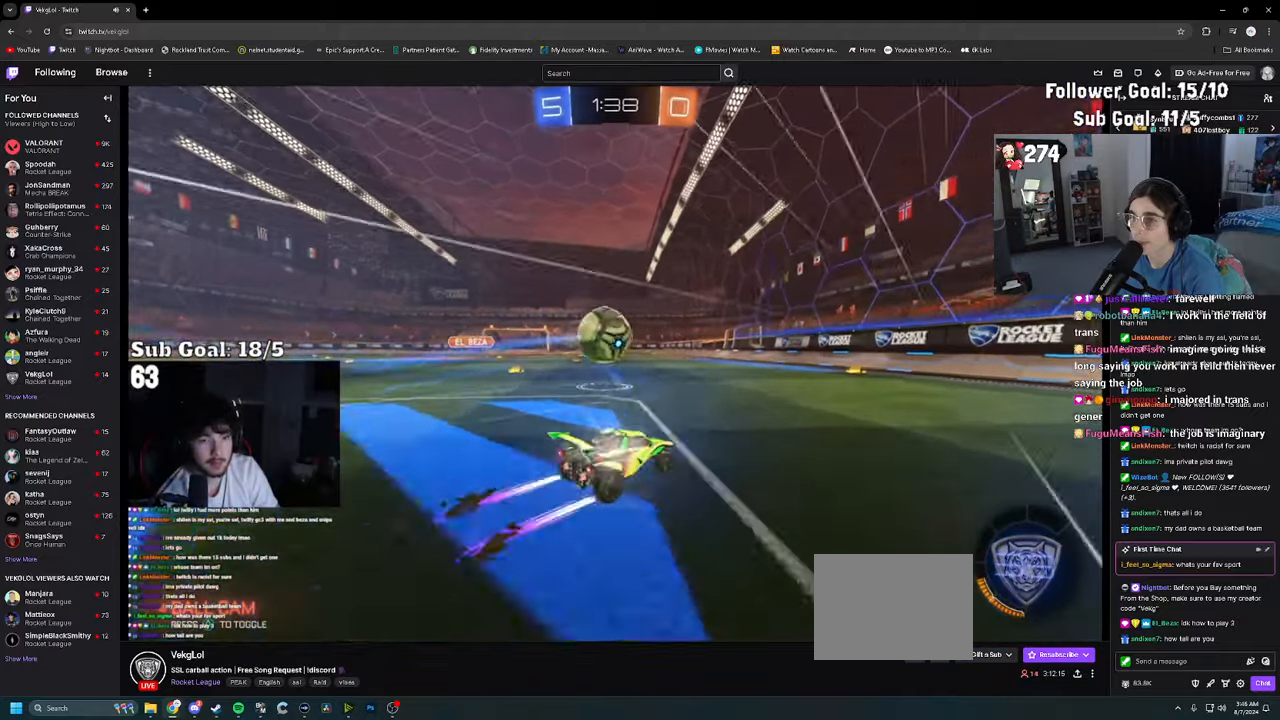
{"buttons": ["R2"], "left_stick": "left", "right_stick": "center", "events": [[33, "left_stick", "center"], [300, "left_stick", "left"], [400, "SQUARE", "down"], [467, "SQUARE", "up"]]}
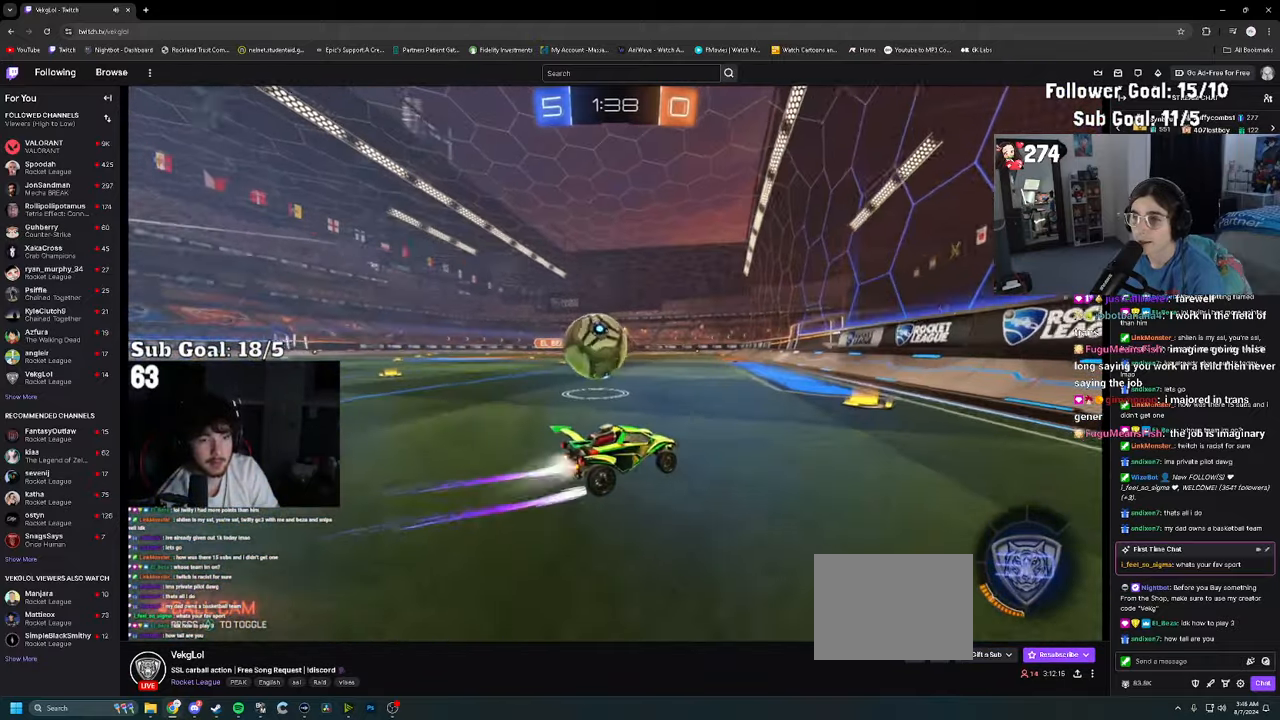
{"buttons": [], "left_stick": "left", "right_stick": "center", "events": [[167, "R2", "up"], [233, "R2", "down"], [250, "left_stick", "center"], [300, "left_stick", "right"], [417, "left_stick", "center"], [450, "R2", "up"], [483, "left_stick", "left"]]}
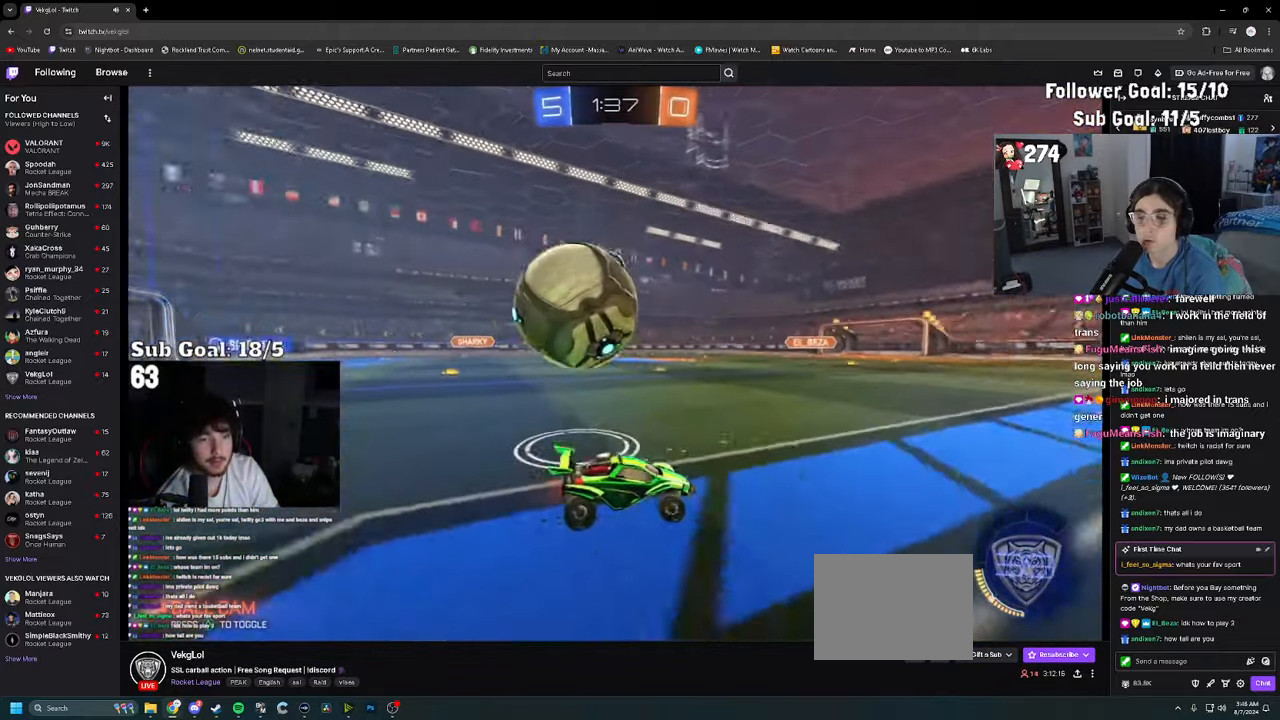
{"buttons": [], "left_stick": "down", "right_stick": "center", "events": [[217, "R2", "down"], [233, "CROSS", "down"], [233, "left_stick", "down"], [400, "CROSS", "up"], [400, "R2", "up"]]}
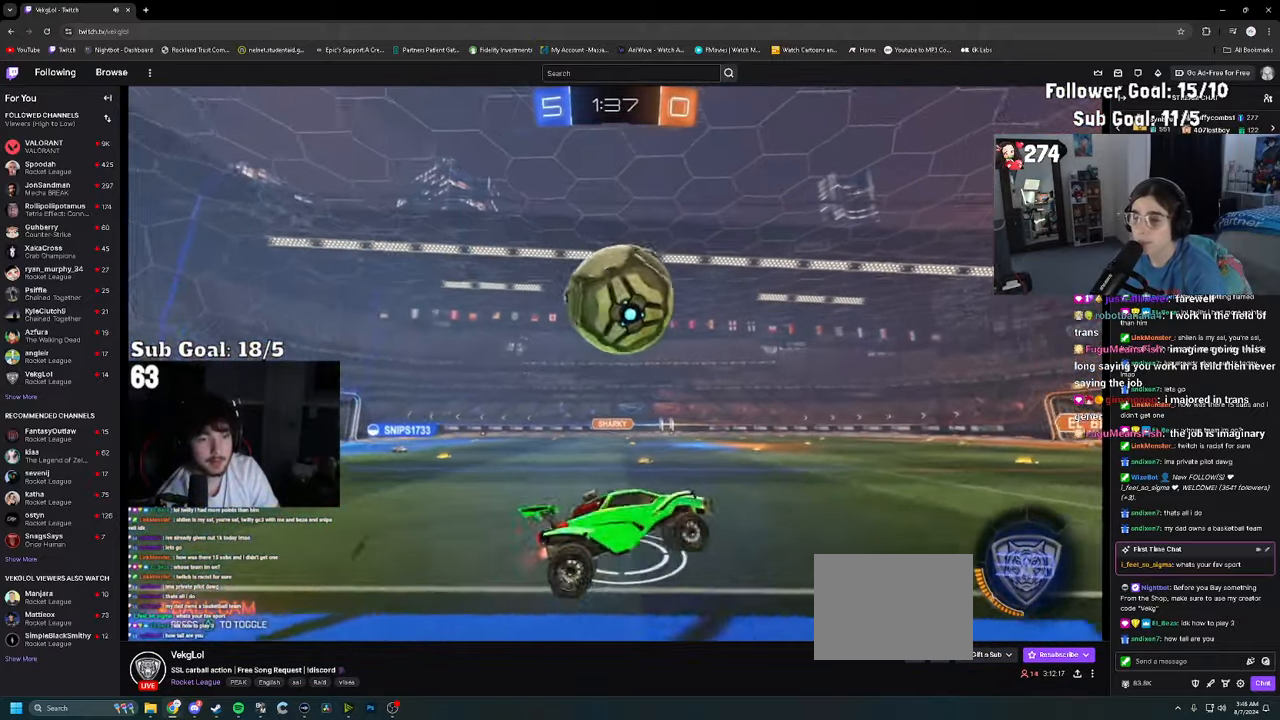
{"buttons": ["R2"], "left_stick": "down-right", "right_stick": "center", "events": [[17, "left_stick", "down-left"], [167, "R2", "down"], [217, "left_stick", "up-left"], [300, "left_stick", "up-right"], [433, "left_stick", "down-right"]]}
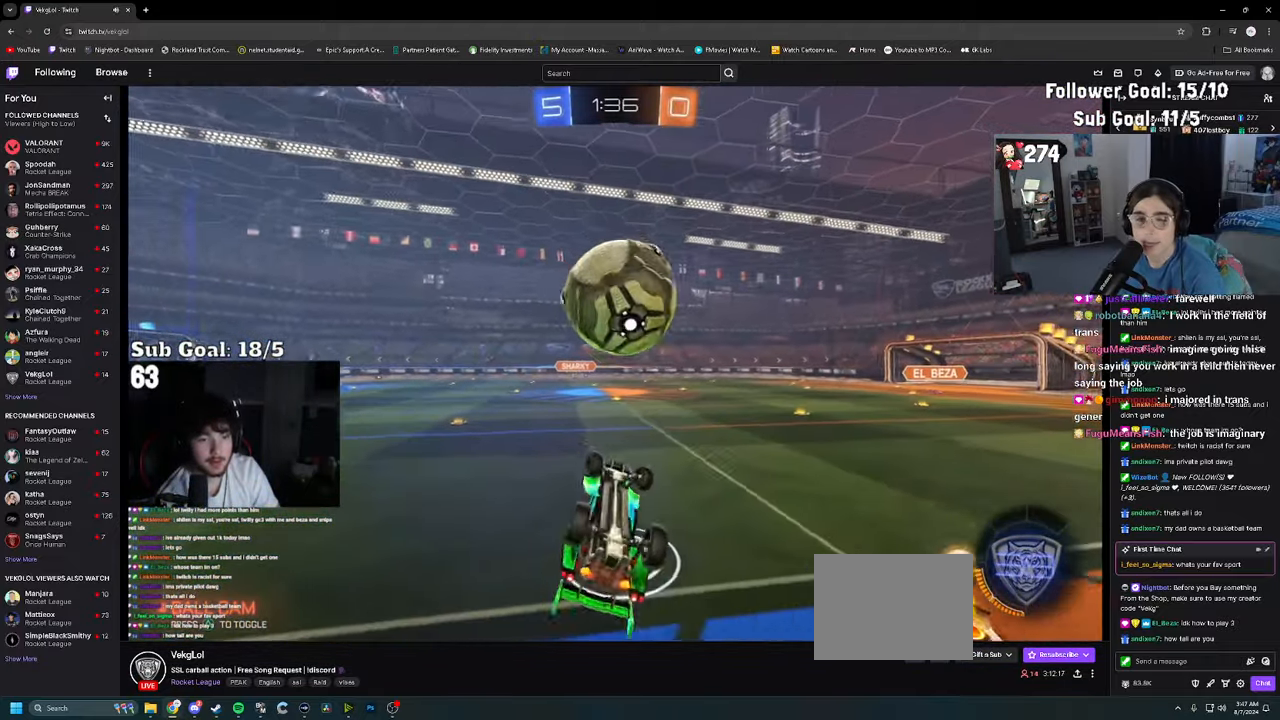
{"buttons": [], "left_stick": "center", "right_stick": "center", "events": [[67, "left_stick", "right"], [183, "left_stick", "down-right"], [350, "left_stick", "down"], [417, "R2", "up"], [467, "left_stick", "center"]]}
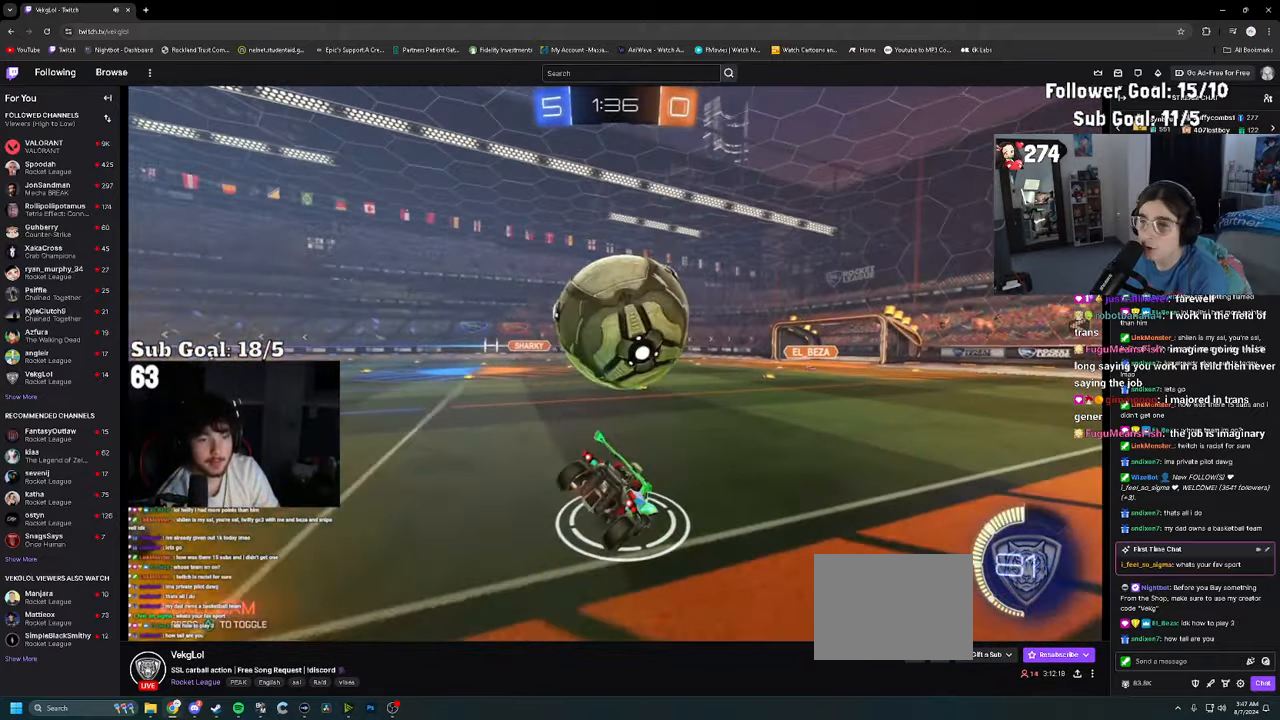
{"buttons": ["R2"], "left_stick": "right", "right_stick": "center", "events": [[67, "R2", "down"], [67, "left_stick", "right"], [317, "left_stick", "center"], [500, "left_stick", "right"]]}
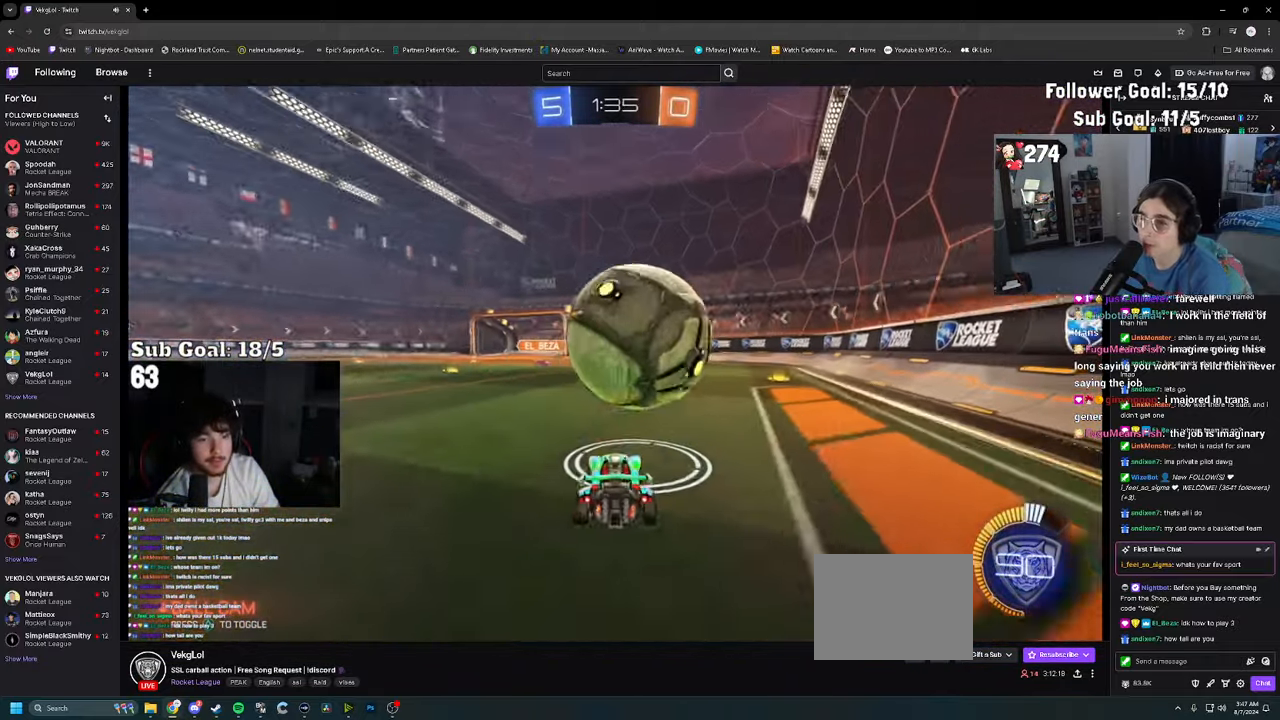
{"buttons": ["R2"], "left_stick": "left", "right_stick": "center", "events": [[267, "left_stick", "center"], [350, "left_stick", "left"]]}
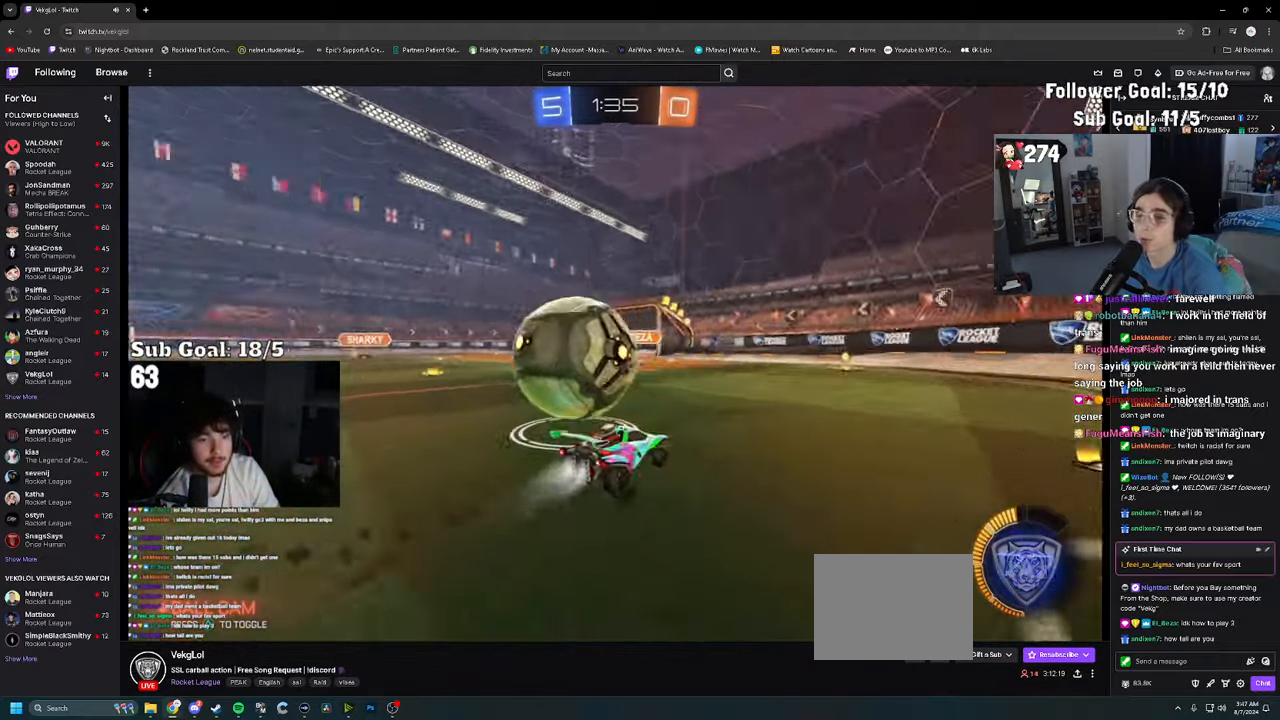
{"buttons": ["R2"], "left_stick": "left", "right_stick": "center", "events": []}
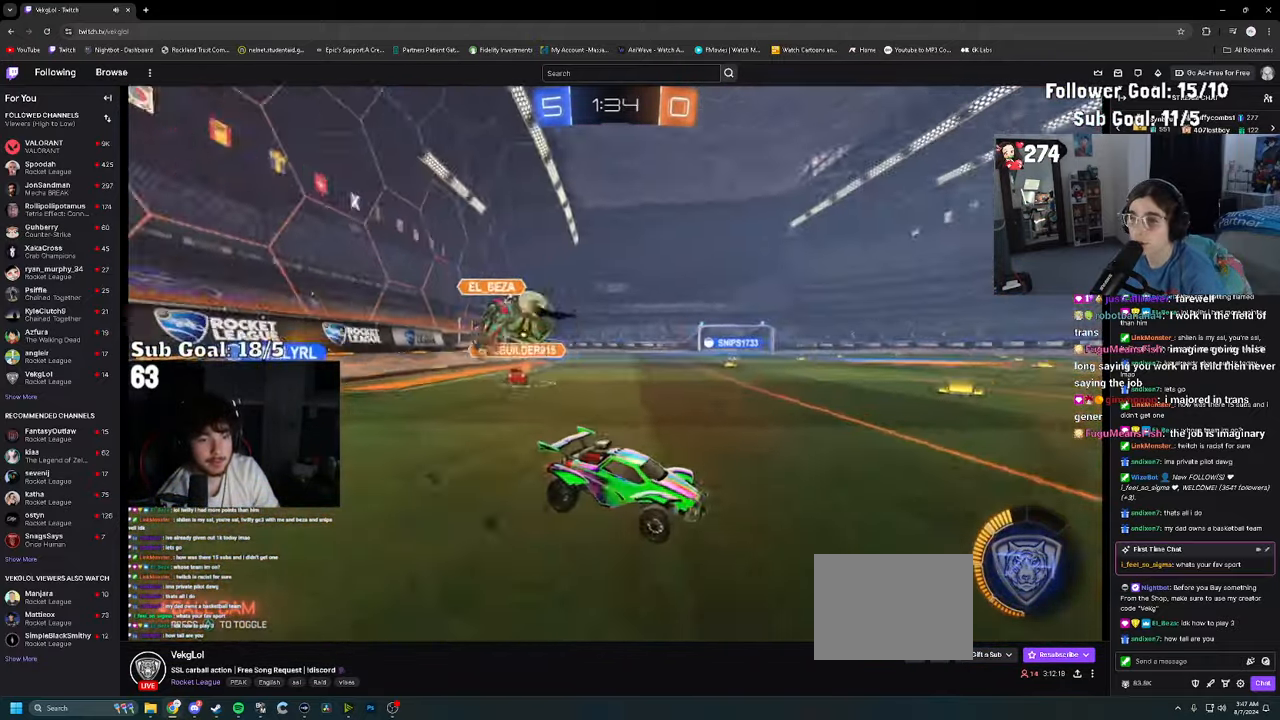
{"buttons": ["R2"], "left_stick": "up", "right_stick": "center", "events": [[50, "SQUARE", "down"], [117, "SQUARE", "up"], [334, "left_stick", "center"], [384, "left_stick", "right"], [400, "CROSS", "down"], [467, "CROSS", "up"], [467, "left_stick", "up"]]}
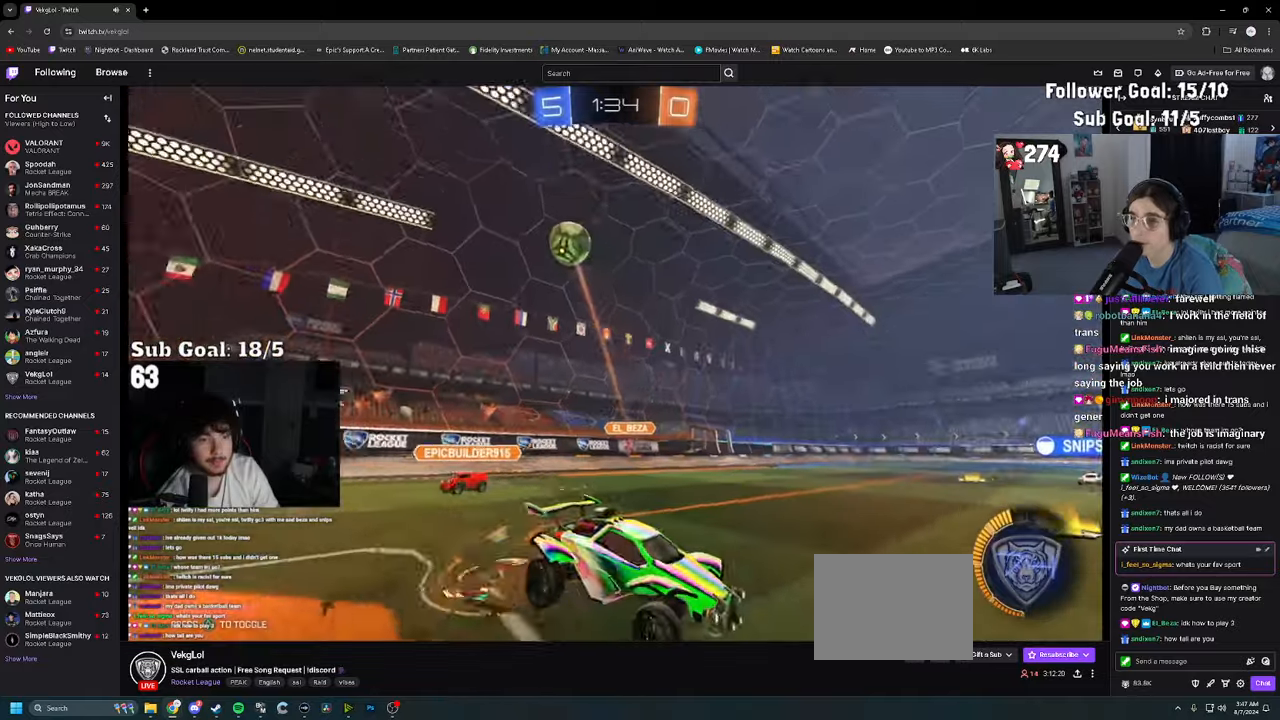
{"buttons": ["R2"], "left_stick": "down-left", "right_stick": "center", "events": [[34, "CROSS", "down"], [117, "CROSS", "up"], [117, "right_stick", "left"], [134, "left_stick", "down"], [284, "right_stick", "center"], [334, "left_stick", "down-left"], [367, "SQUARE", "down"], [500, "SQUARE", "up"]]}
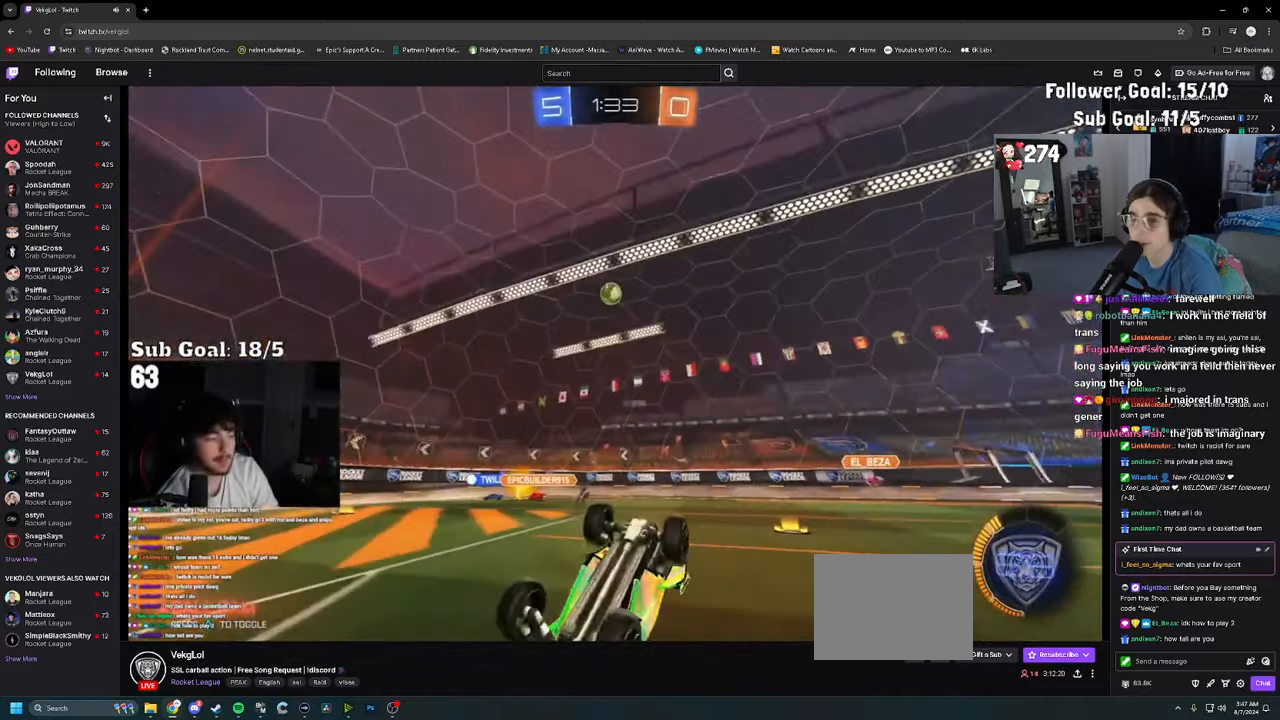
{"buttons": ["R2"], "left_stick": "center", "right_stick": "center", "events": [[50, "SQUARE", "down"], [150, "SQUARE", "up"], [234, "SQUARE", "down"], [300, "SQUARE", "up"], [434, "left_stick", "center"]]}
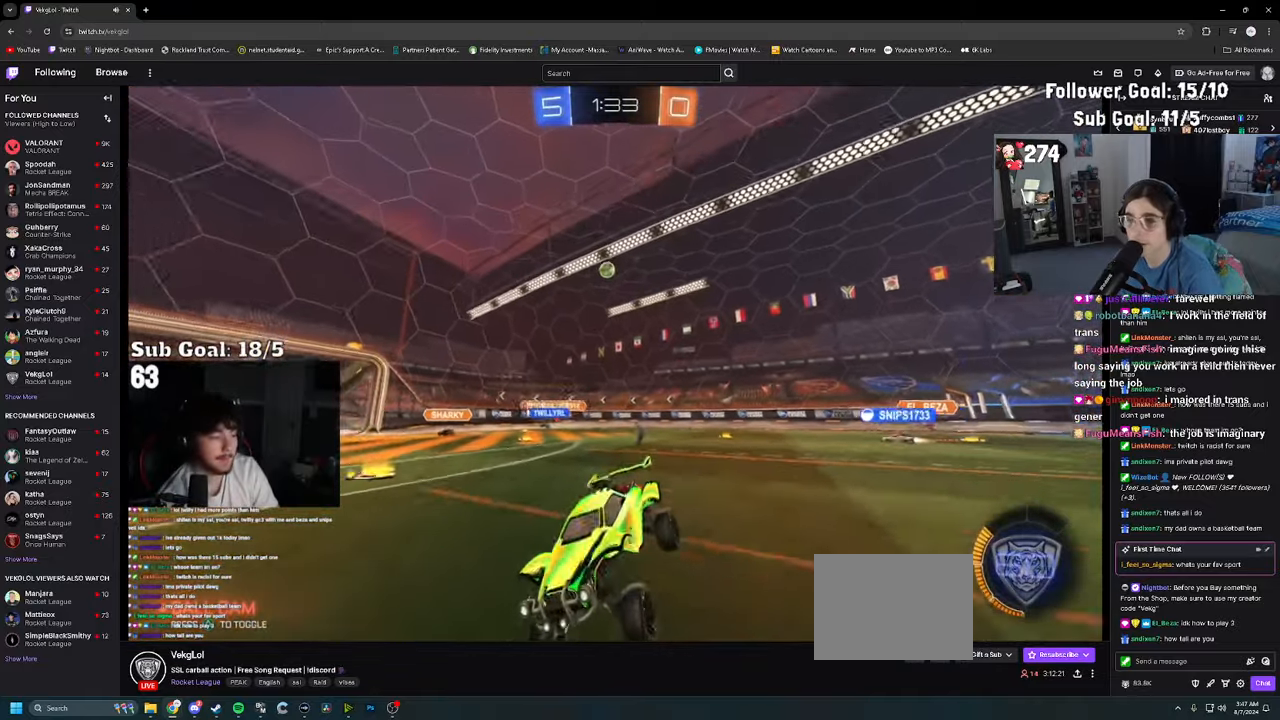
{"buttons": ["R2"], "left_stick": "center", "right_stick": "center", "events": [[67, "right_stick", "left"], [184, "right_stick", "center"], [200, "left_stick", "left"], [350, "left_stick", "center"]]}
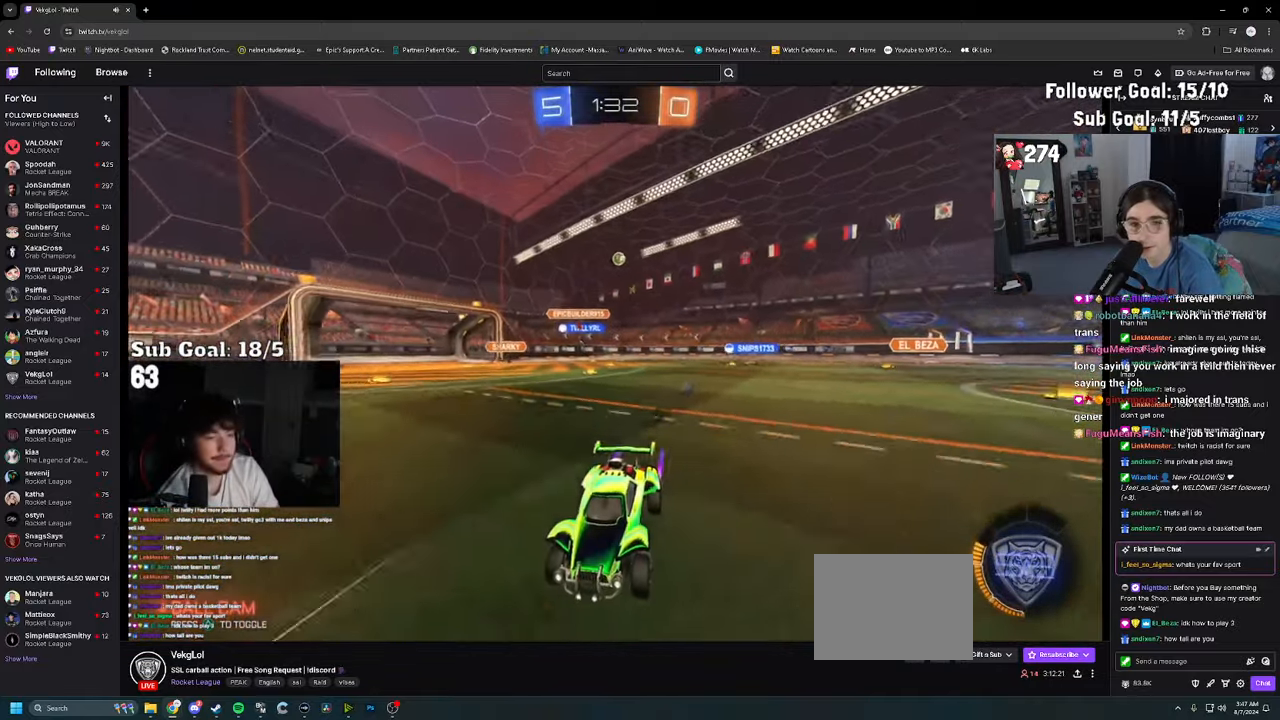
{"buttons": ["R2"], "left_stick": "left", "right_stick": "center", "events": [[184, "left_stick", "left"]]}
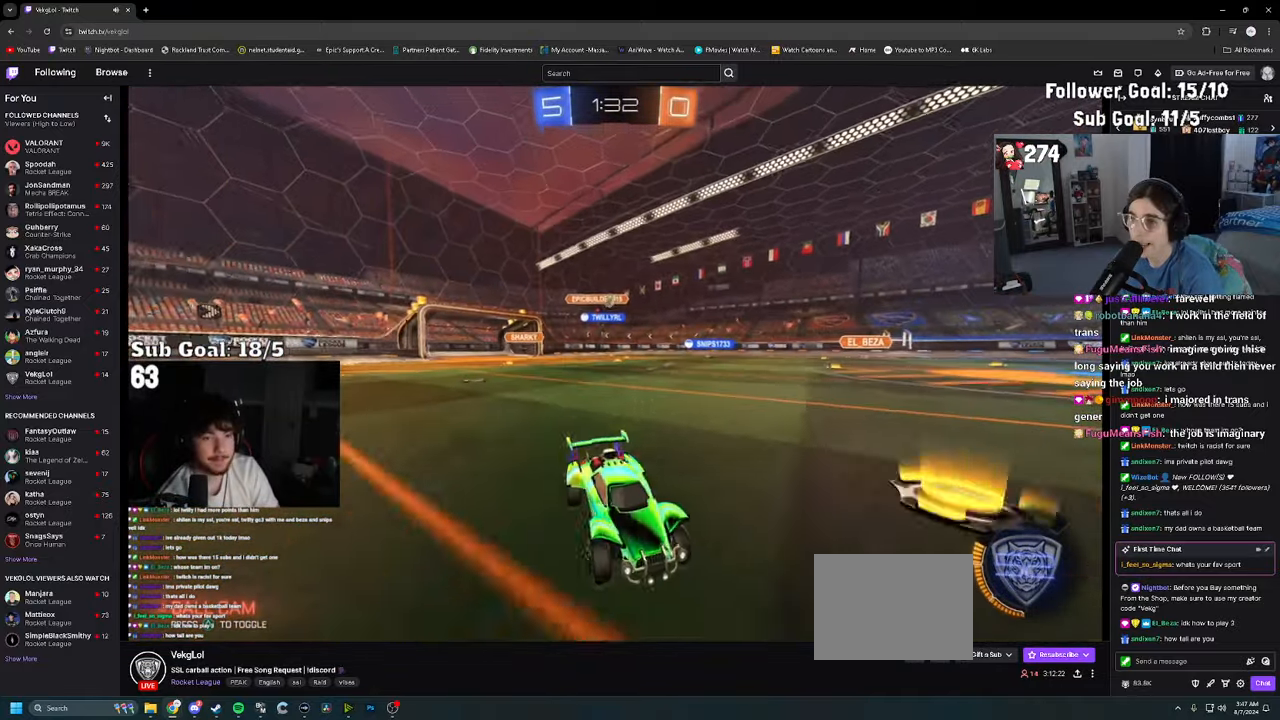
{"buttons": ["R2"], "left_stick": "left", "right_stick": "center", "events": [[50, "left_stick", "center"], [134, "left_stick", "right"], [317, "left_stick", "center"], [384, "left_stick", "left"], [417, "SQUARE", "down"], [484, "SQUARE", "up"]]}
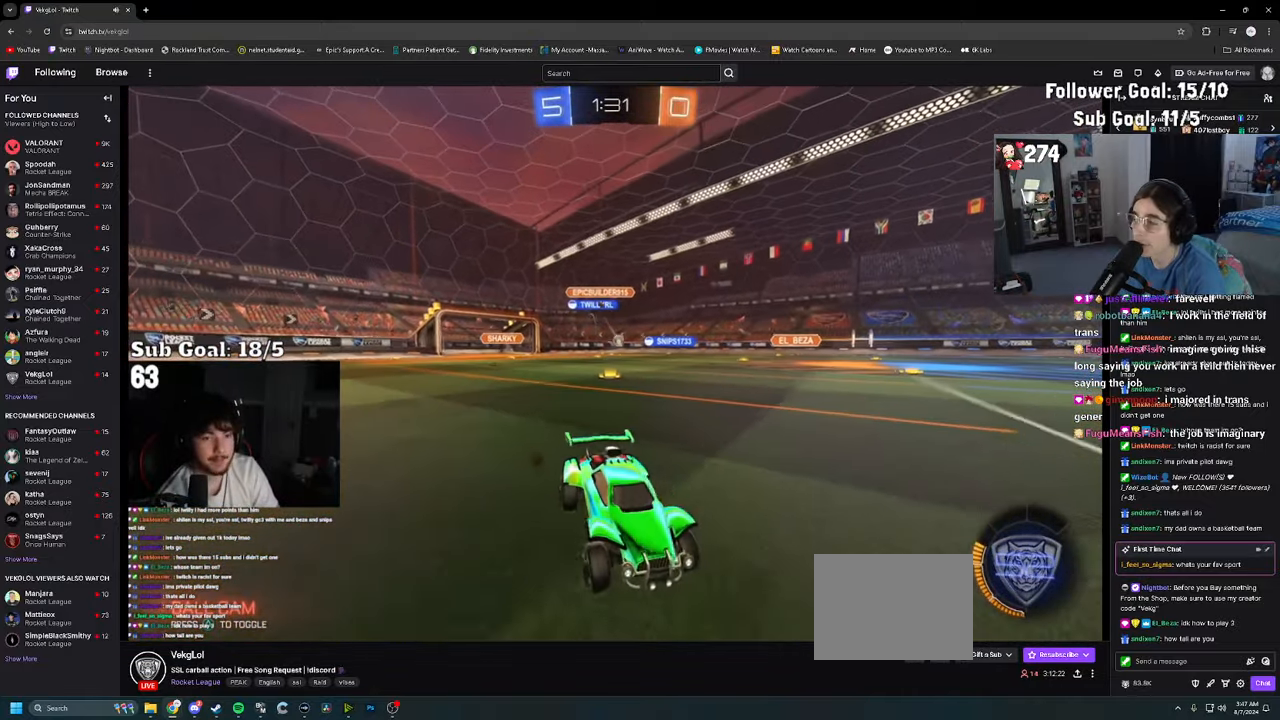
{"buttons": ["R2"], "left_stick": "left", "right_stick": "center", "events": [[117, "SQUARE", "down"], [167, "SQUARE", "up"], [300, "SQUARE", "down"], [367, "SQUARE", "up"]]}